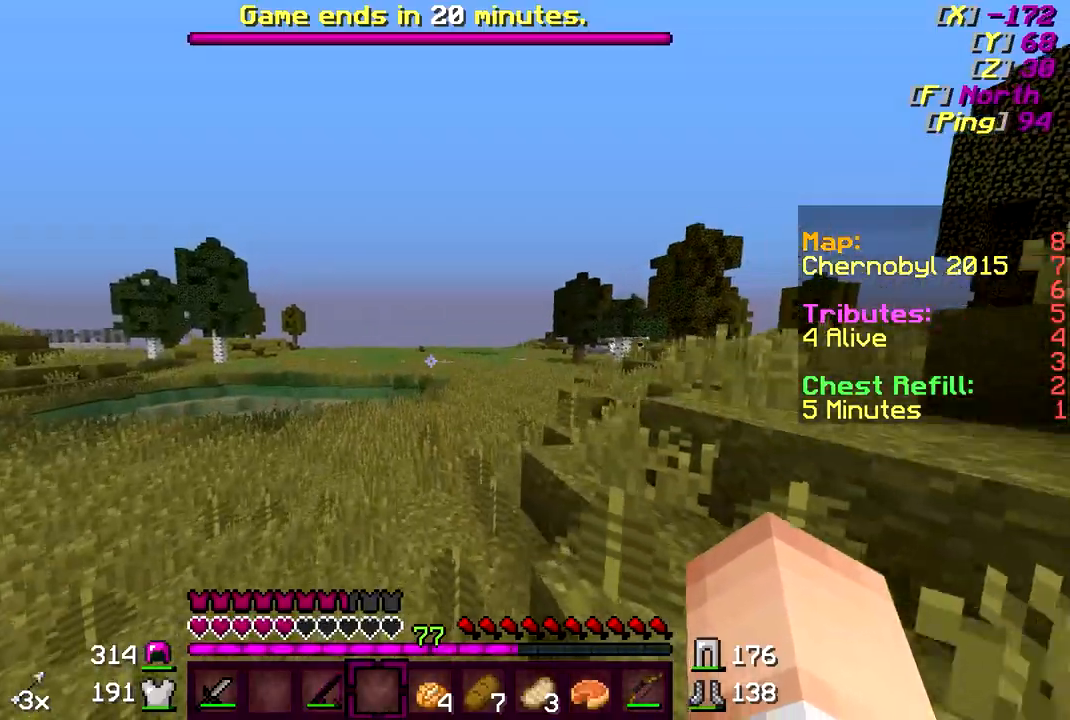
Gameplay with keyboard and mouse; each line is a JSON object with the keys and mouse buttons held at the frame after it. "events" lists presses ("down") and releases ("up") of "a", "d", "s", "w", "mouse_left" and "mouse_right" between this image and that frame as [ms after this image, input, new state], when the widget could be followed in between. "mouse_left", "mouse_right" = the "left", "right" buttons of the "mouse" list. No other keys are recorded. Fast repeated clicks can show as one long hold. Mouse movement is not recorded.
{"keys": ["w"], "mouse": [], "events": []}
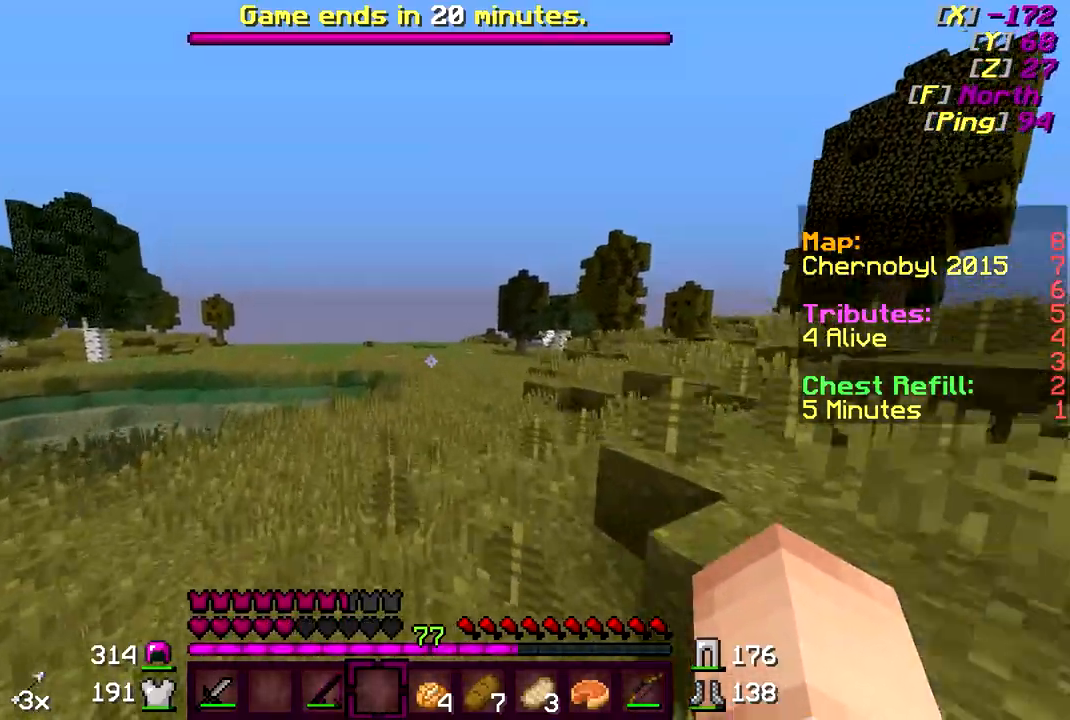
{"keys": ["w"], "mouse": [], "events": []}
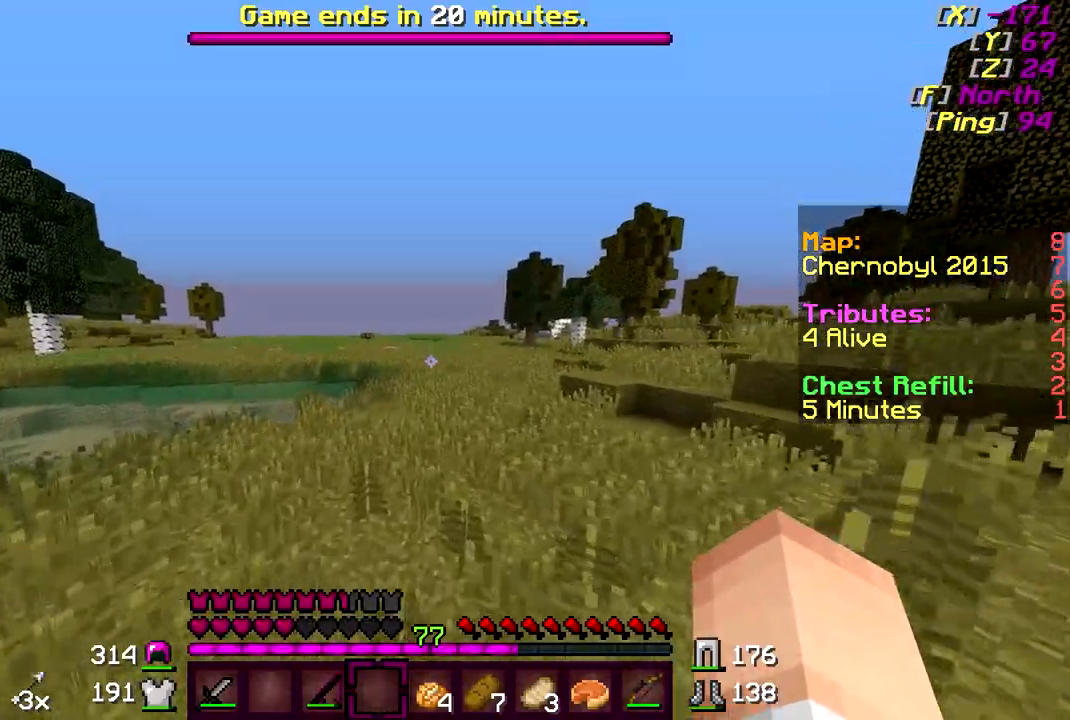
{"keys": ["w"], "mouse": [], "events": []}
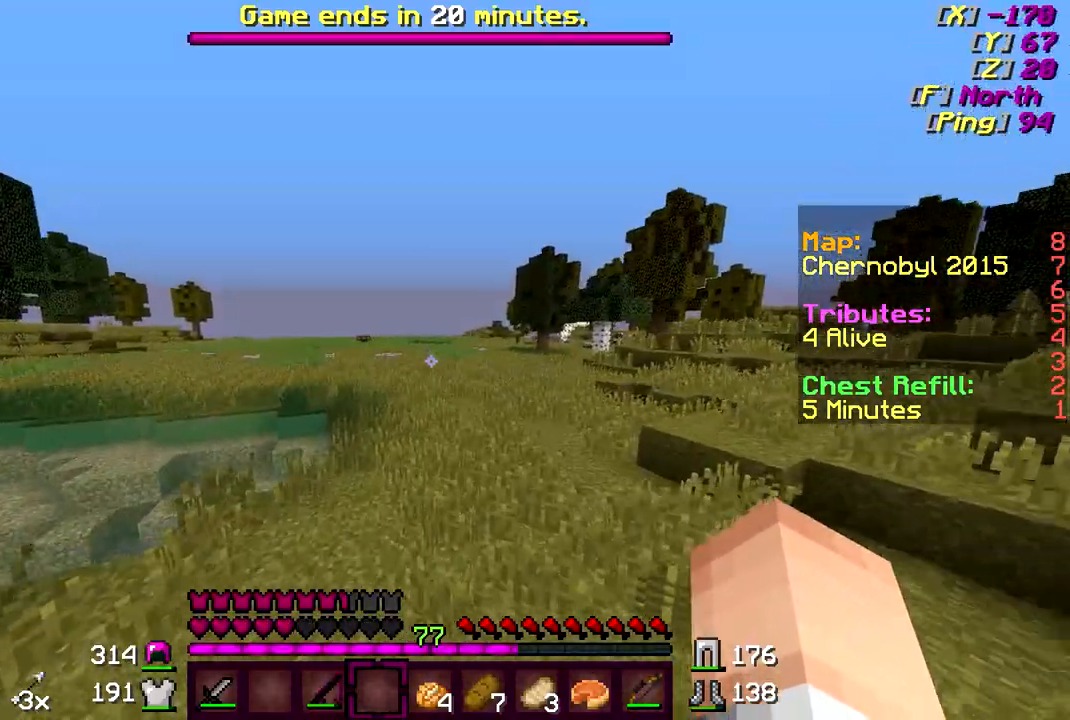
{"keys": ["w"], "mouse": [], "events": []}
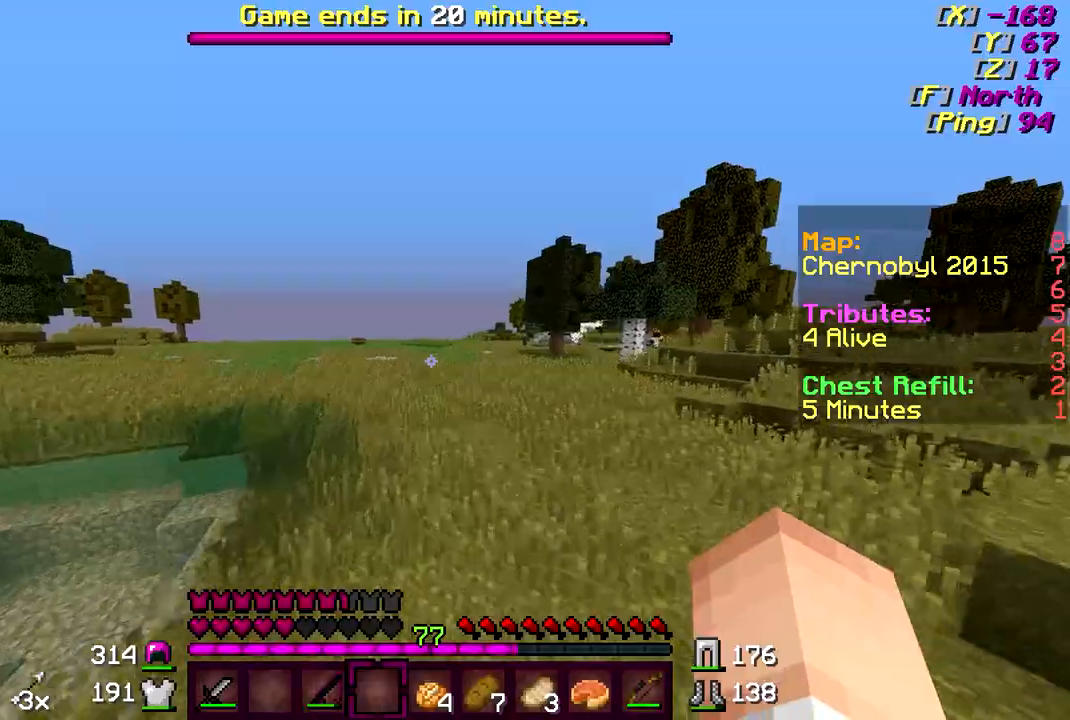
{"keys": ["w"], "mouse": [], "events": []}
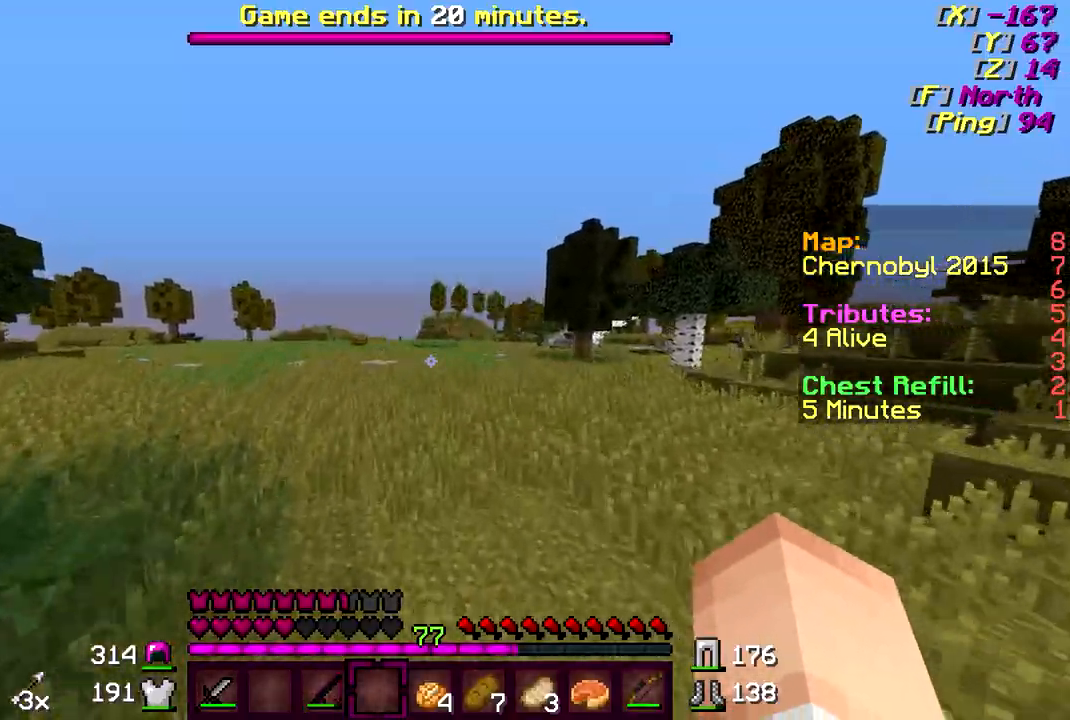
{"keys": ["w"], "mouse": [], "events": []}
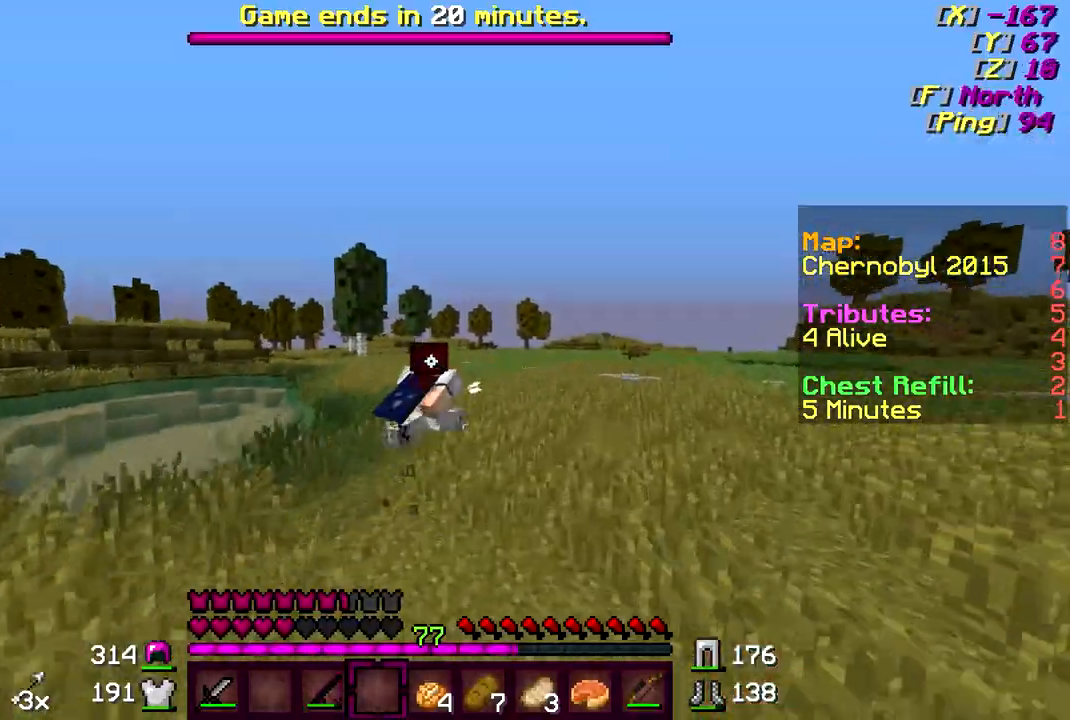
{"keys": ["w"], "mouse": [], "events": []}
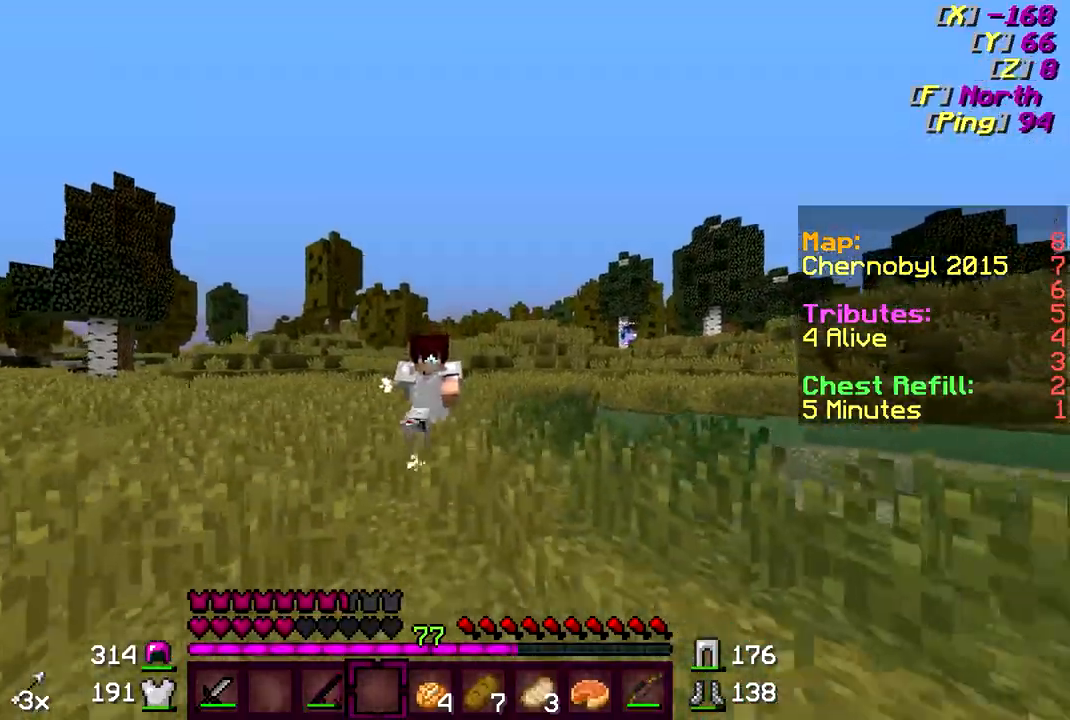
{"keys": ["w"], "mouse": [], "events": []}
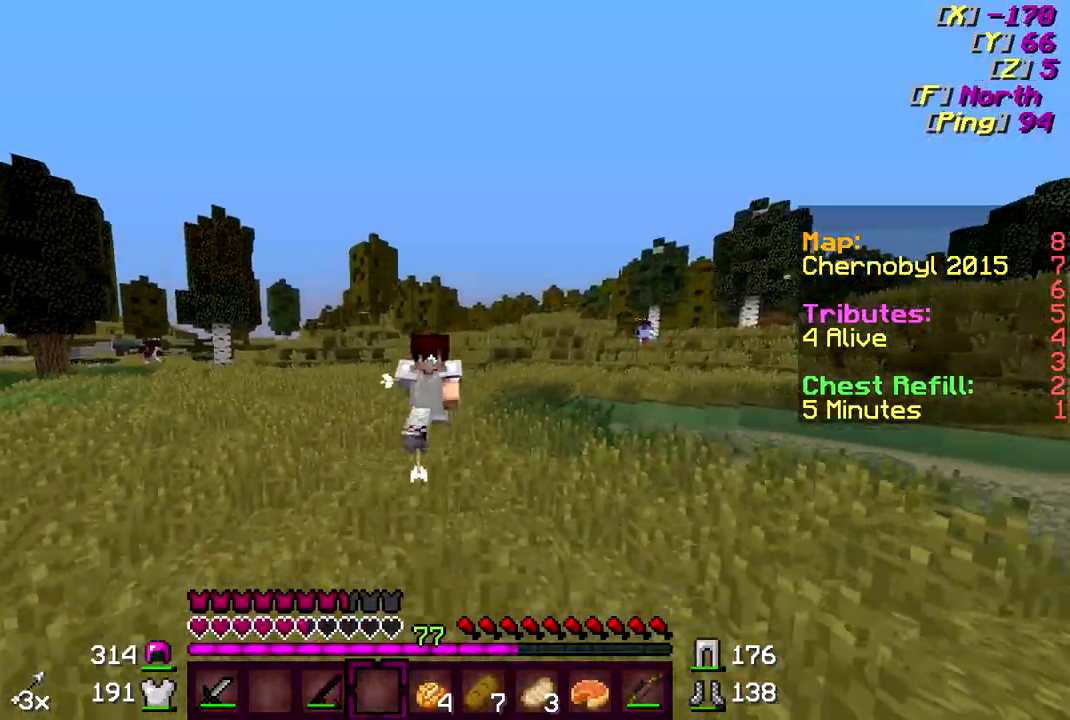
{"keys": ["w"], "mouse": [], "events": [[83, "d", "down"], [333, "d", "up"]]}
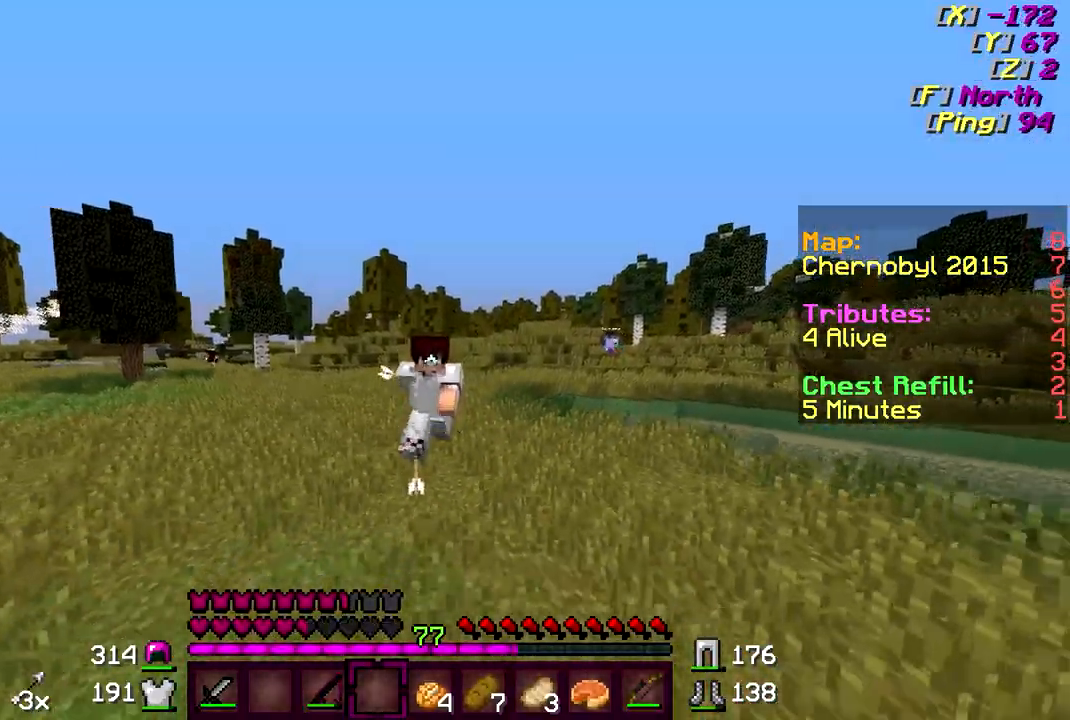
{"keys": ["w"], "mouse": [], "events": []}
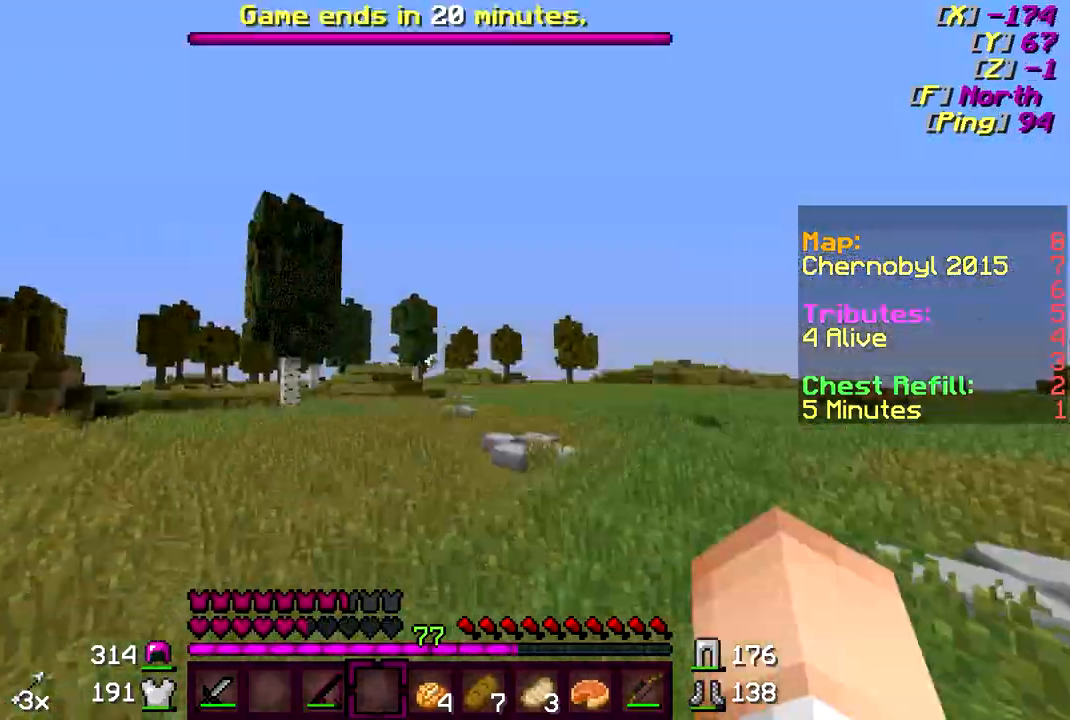
{"keys": ["w"], "mouse": [], "events": []}
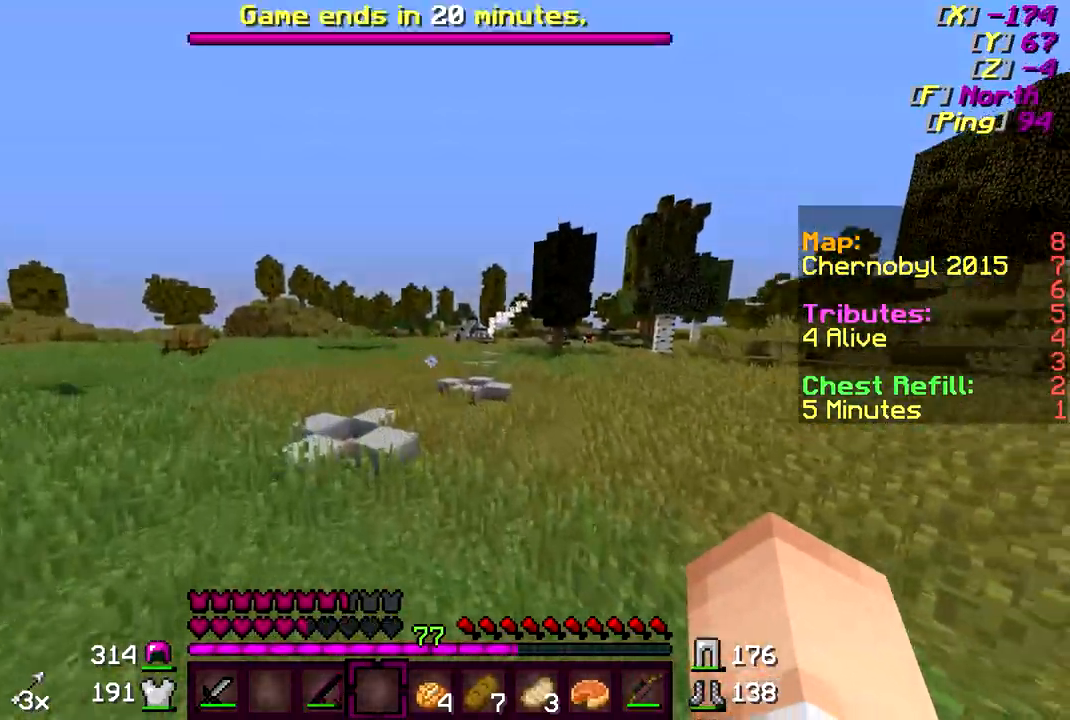
{"keys": ["w"], "mouse": [], "events": []}
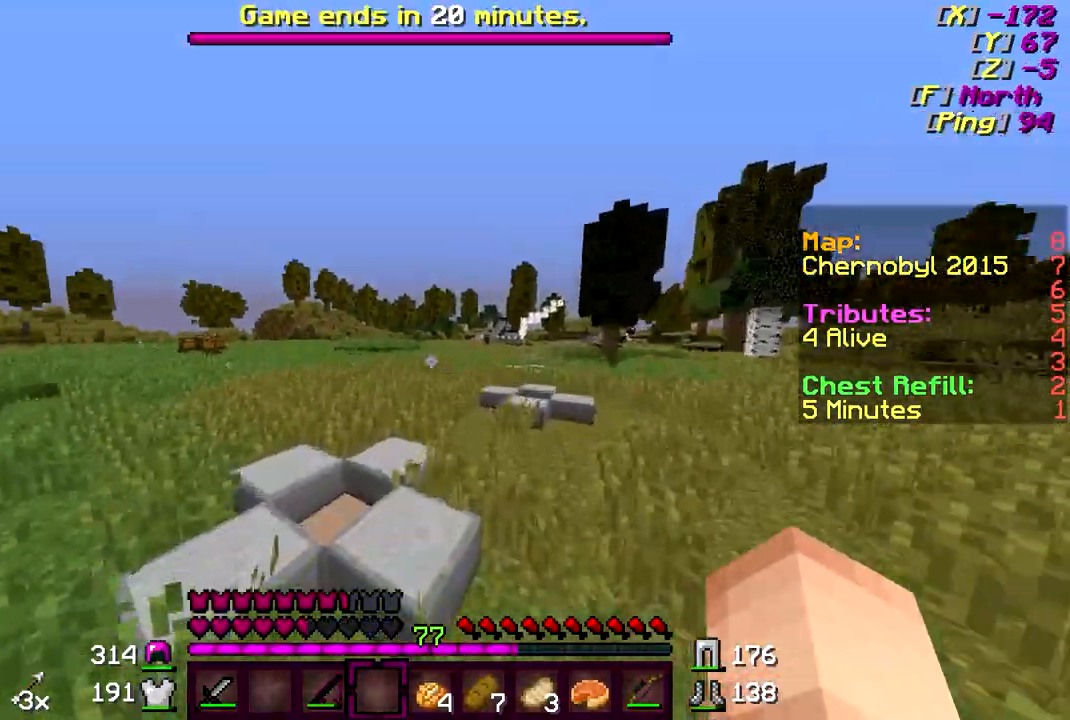
{"keys": ["w"], "mouse": [], "events": []}
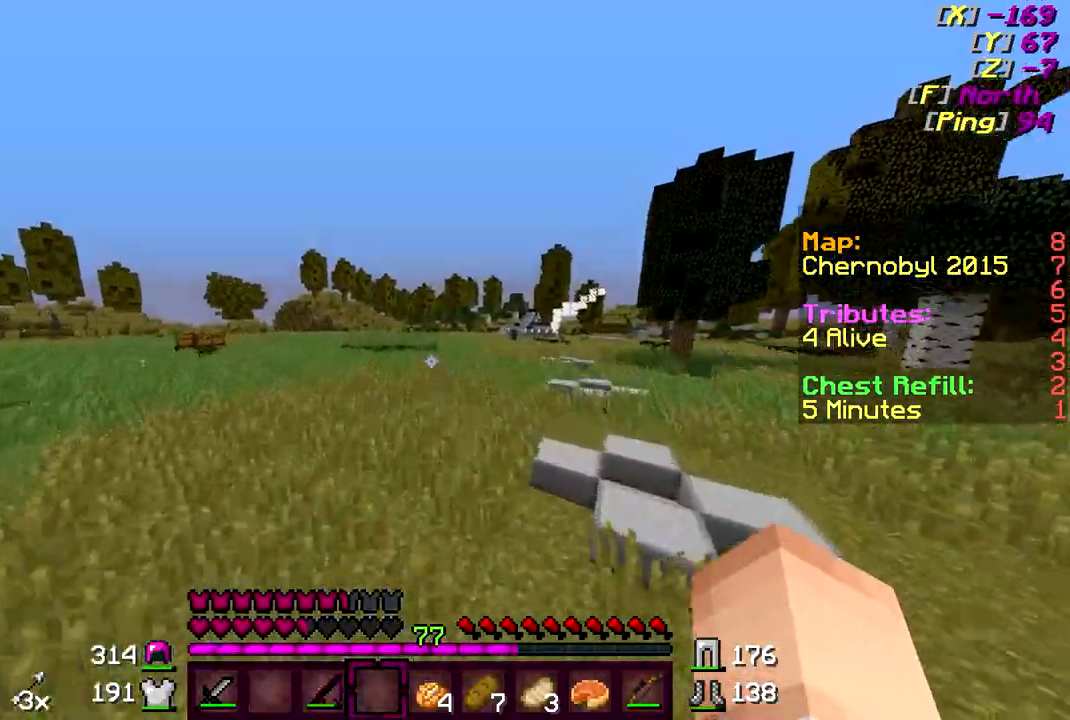
{"keys": ["w"], "mouse": [], "events": []}
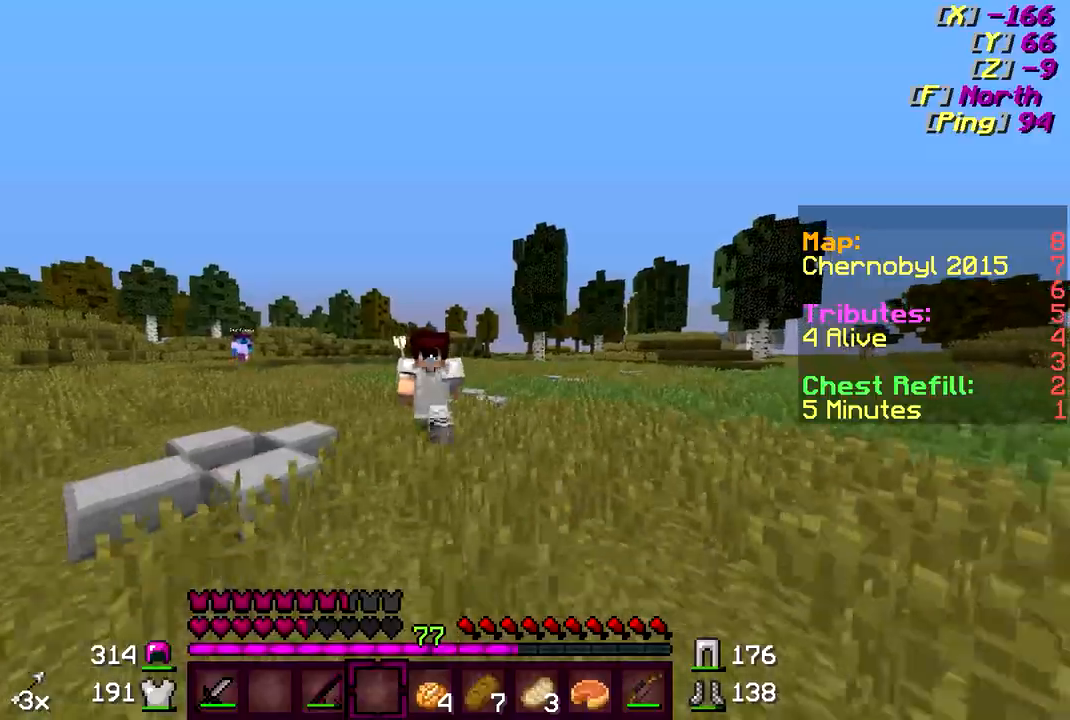
{"keys": ["w"], "mouse": [], "events": []}
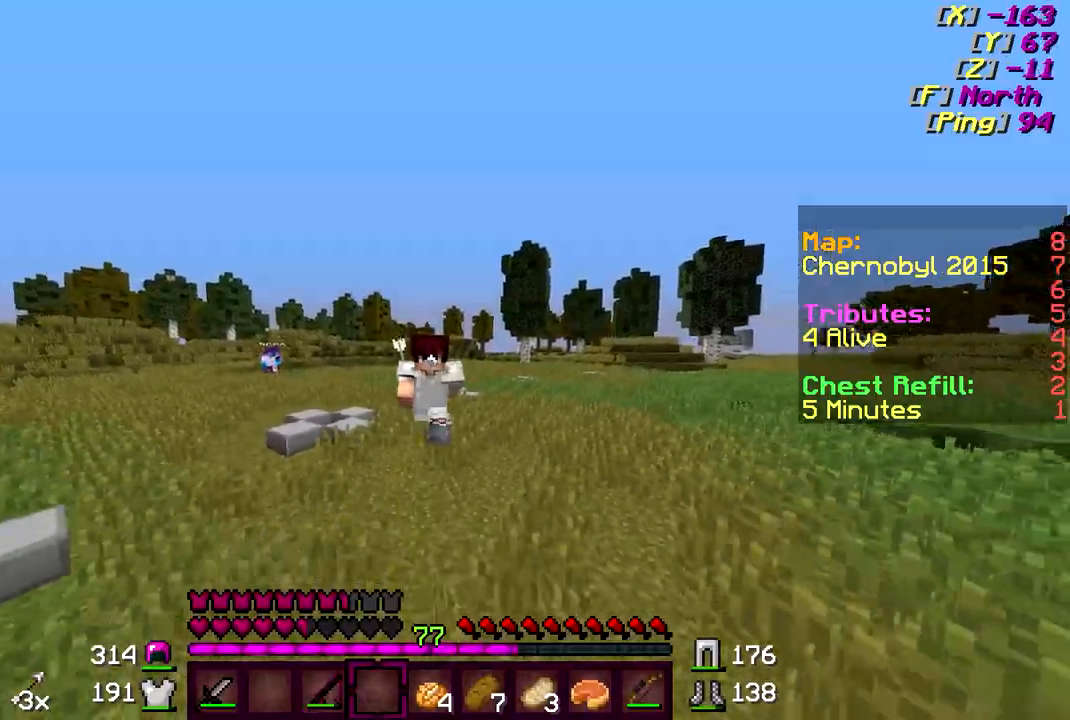
{"keys": ["w"], "mouse": [], "events": []}
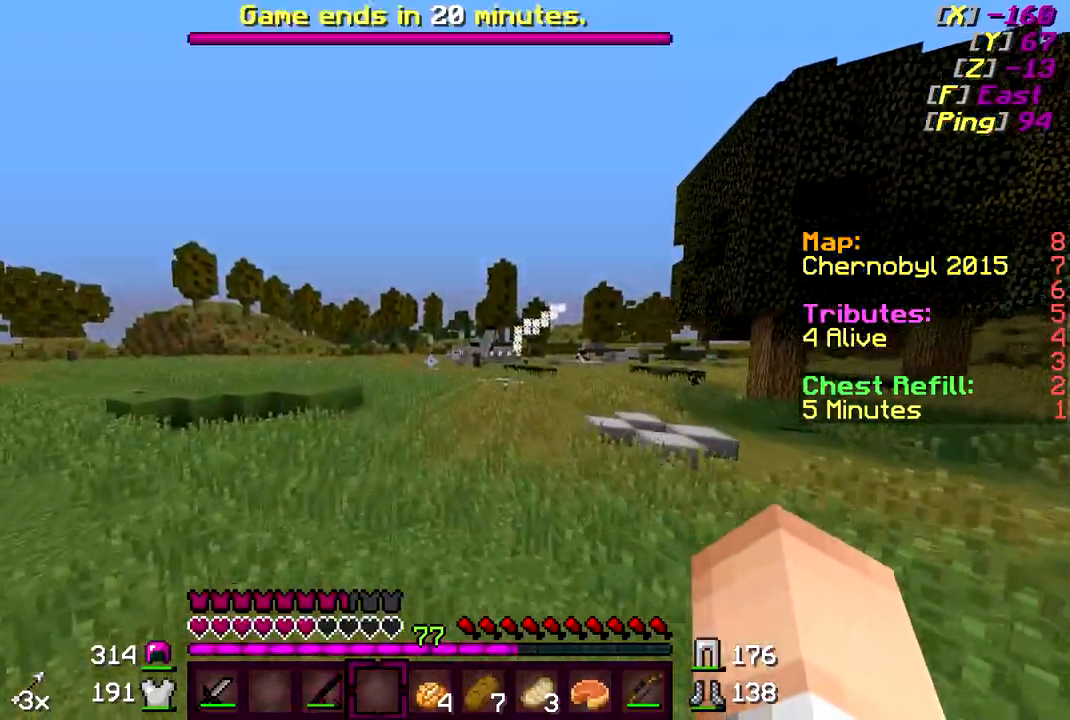
{"keys": ["w"], "mouse": [], "events": []}
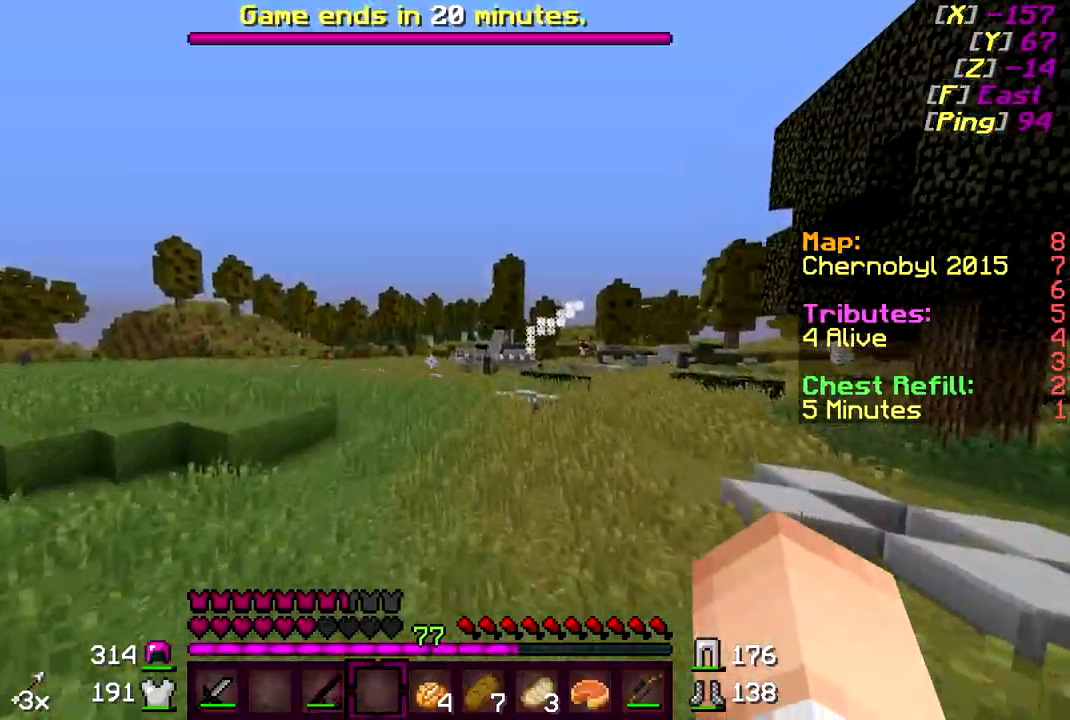
{"keys": ["w"], "mouse": [], "events": []}
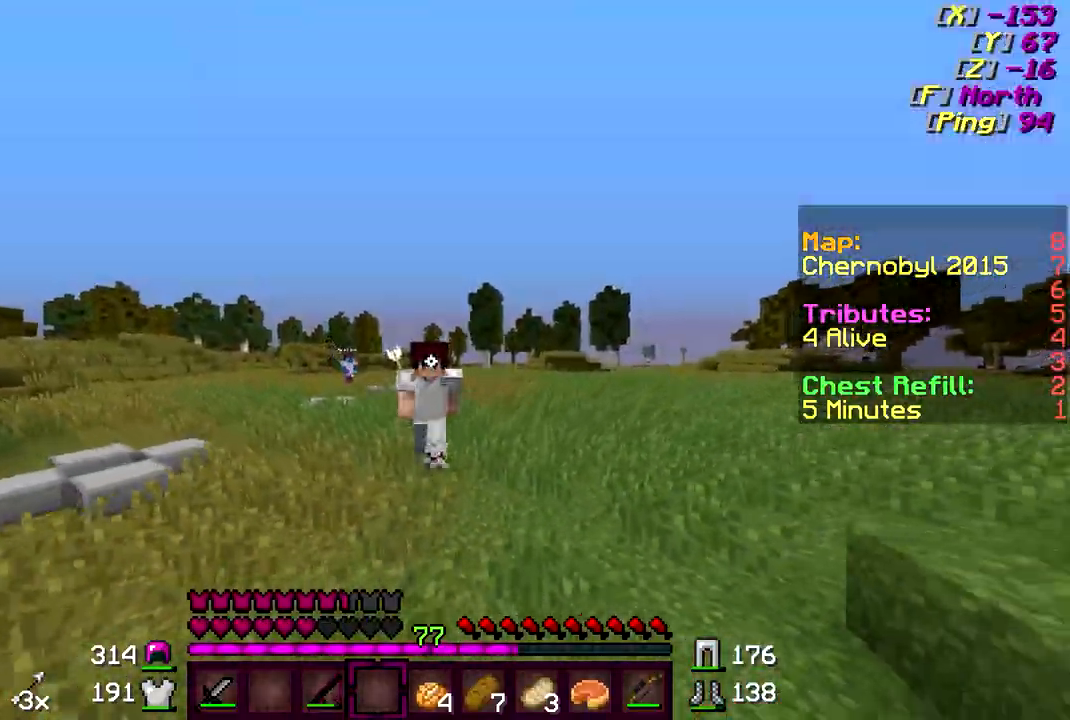
{"keys": ["w"], "mouse": [], "events": []}
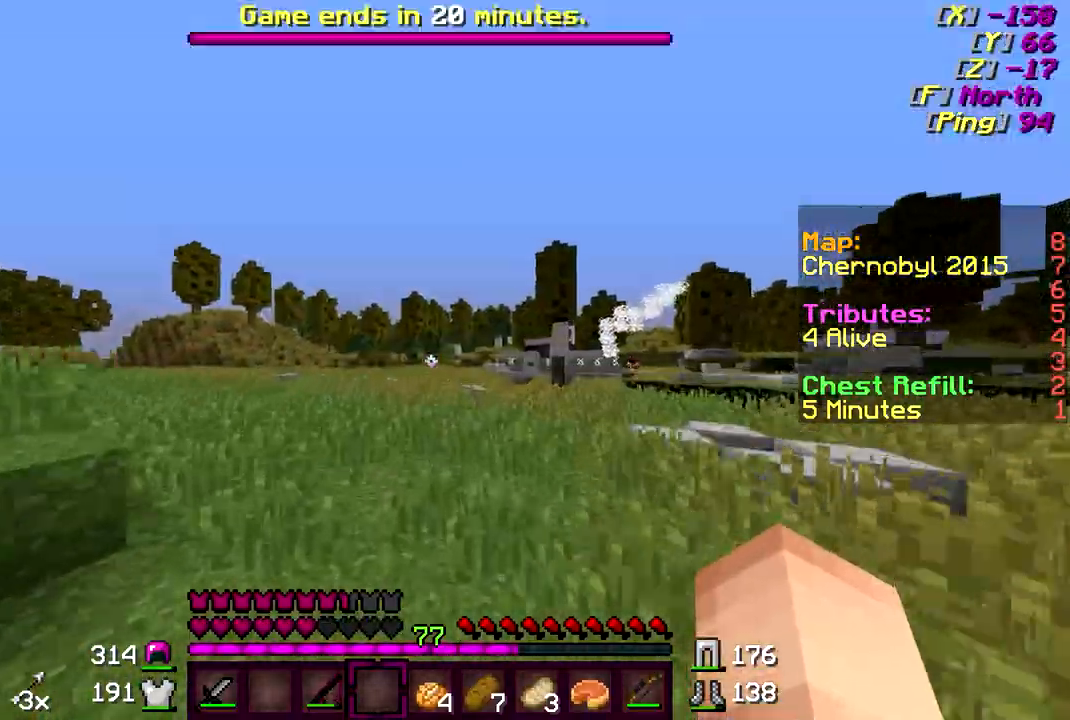
{"keys": ["w"], "mouse": [], "events": []}
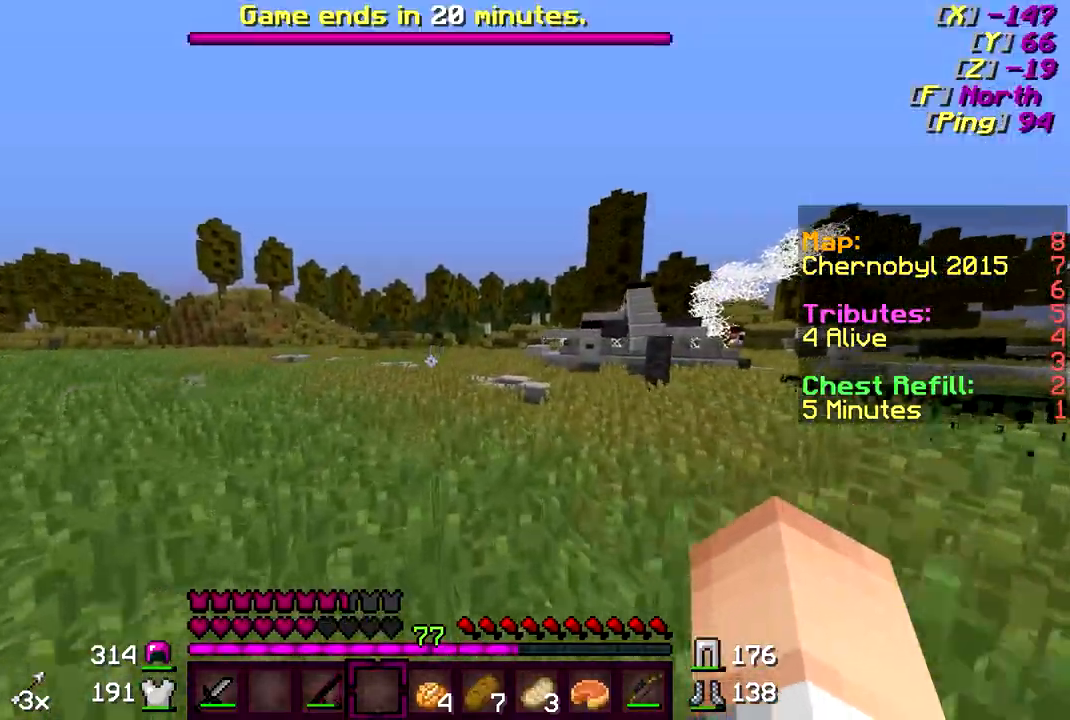
{"keys": ["w"], "mouse": [], "events": []}
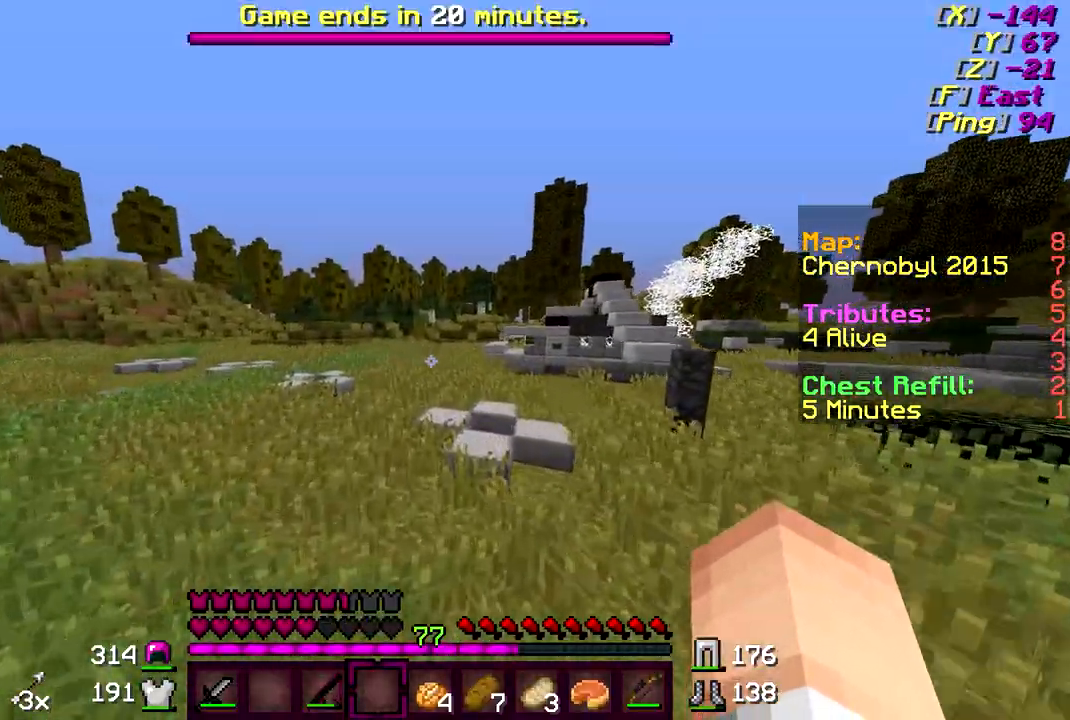
{"keys": ["w"], "mouse": [], "events": []}
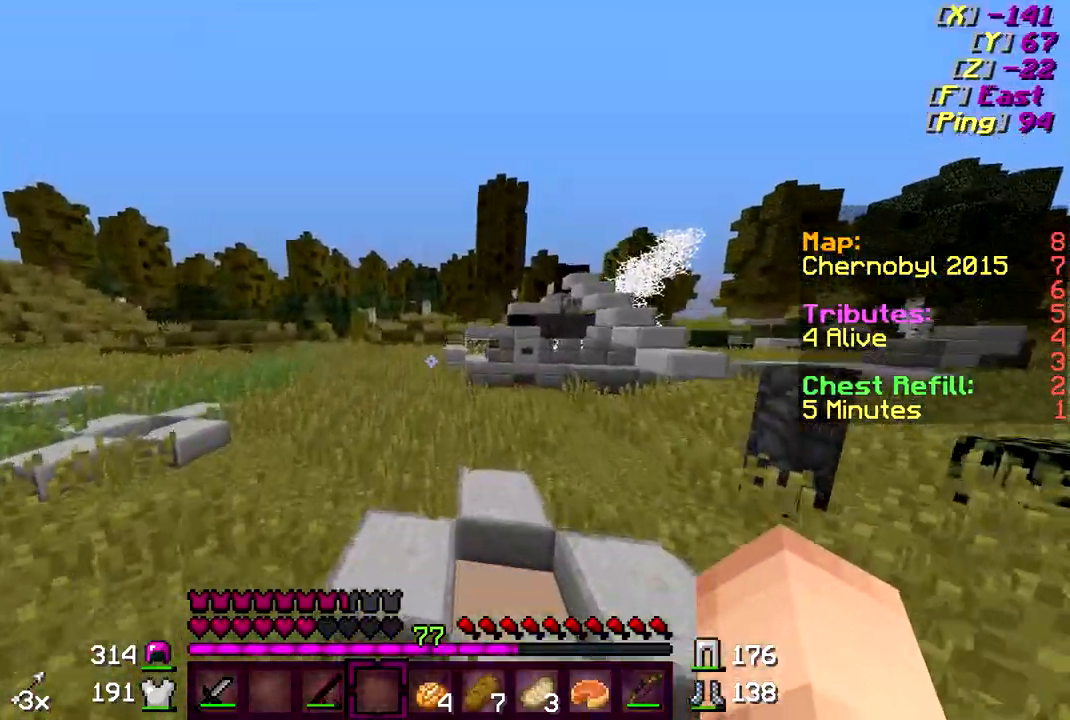
{"keys": ["w"], "mouse": [], "events": []}
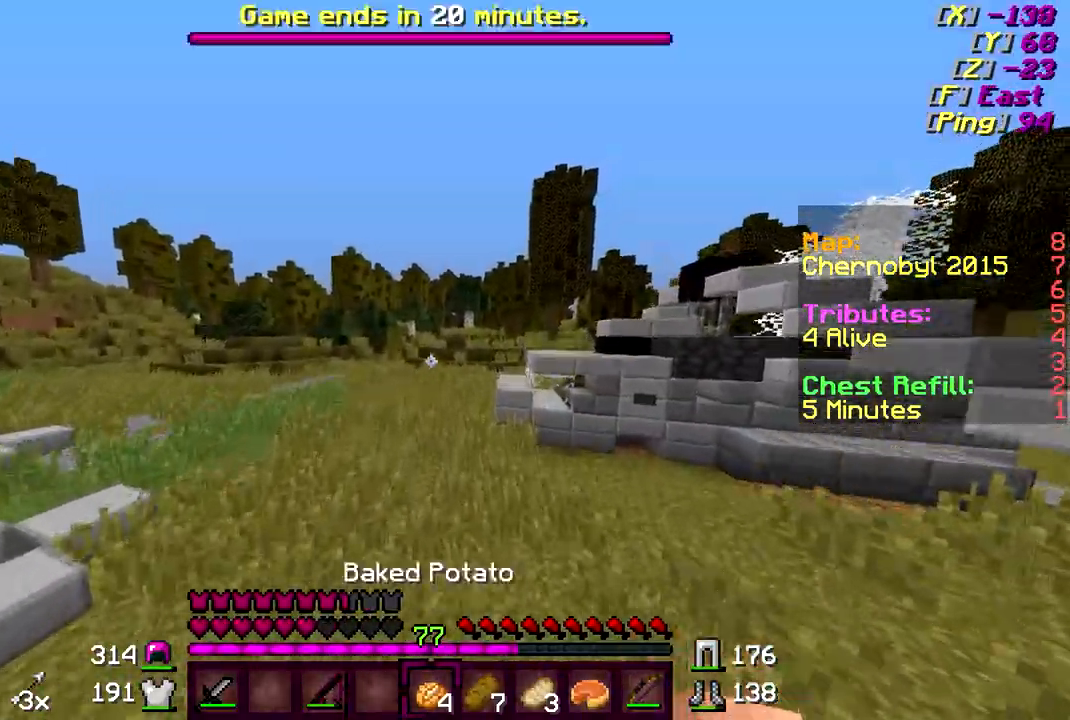
{"keys": ["w"], "mouse": [], "events": []}
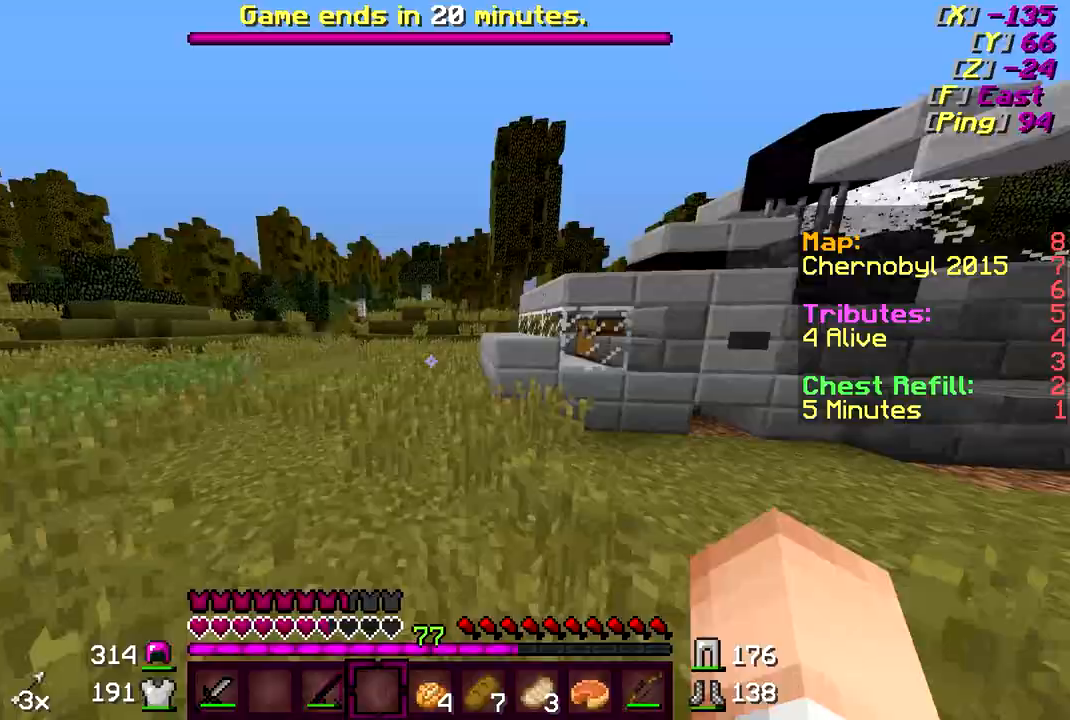
{"keys": ["w"], "mouse": [], "events": []}
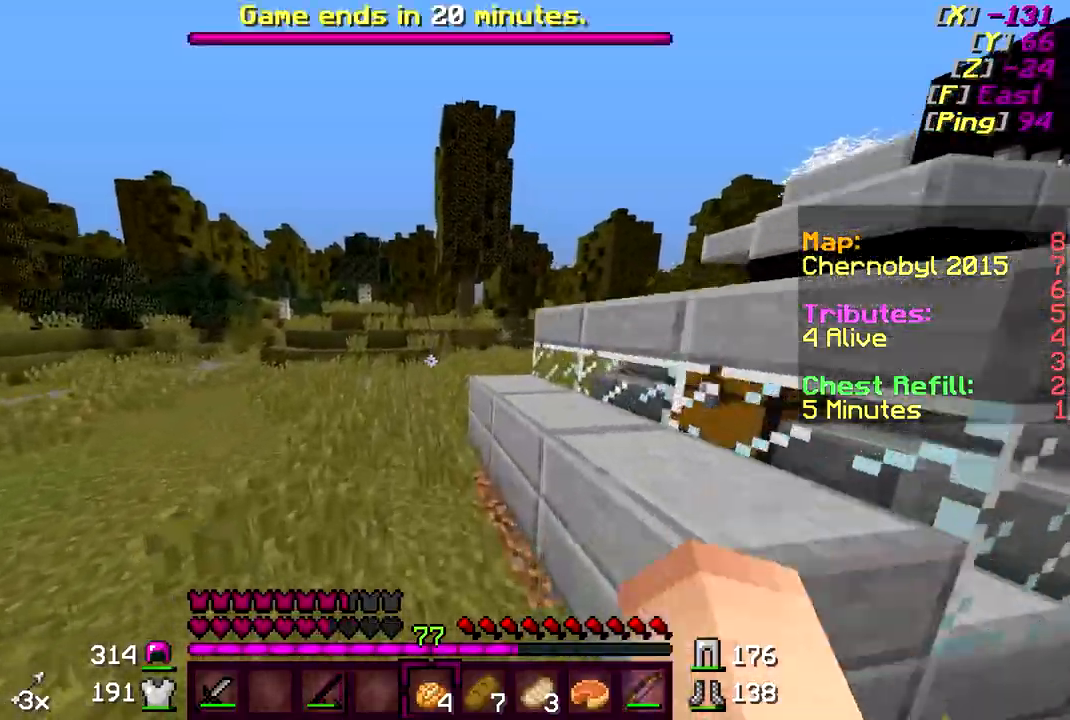
{"keys": ["w"], "mouse": [], "events": []}
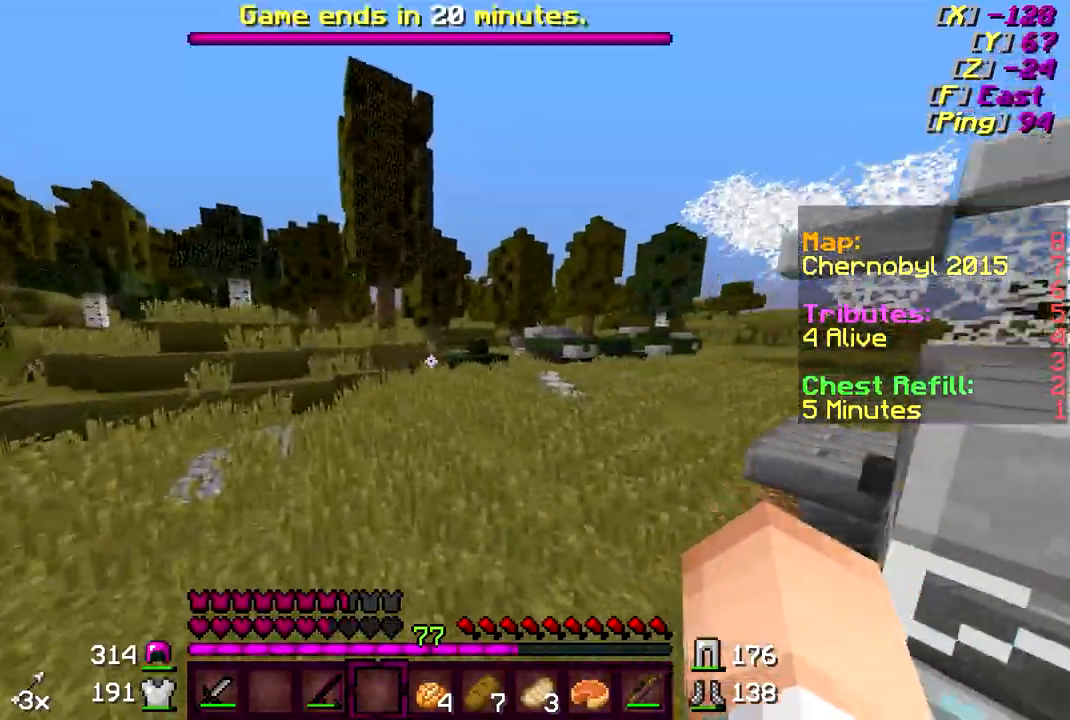
{"keys": ["w"], "mouse": [], "events": []}